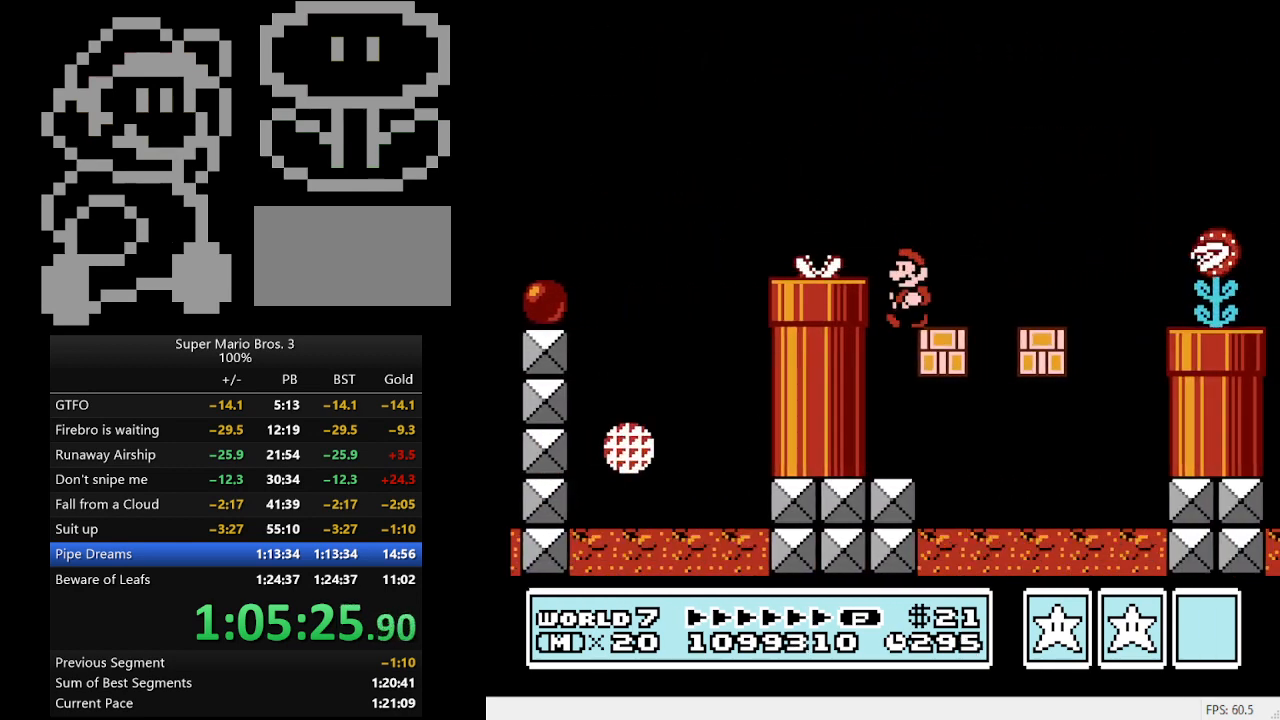
Gameplay with a controller (Nintendo layout); each line is a JSON object with the inputs held at the frame after it. "events" lists button and stick changes between this image and that frame as [ms after this image, input, new state], when the widget could be followed in between. Not read: L3 R3.
{"buttons": ["B", "DPAD_RIGHT"], "events": [[167, "DPAD_LEFT", "up"], [333, "DPAD_RIGHT", "down"]]}
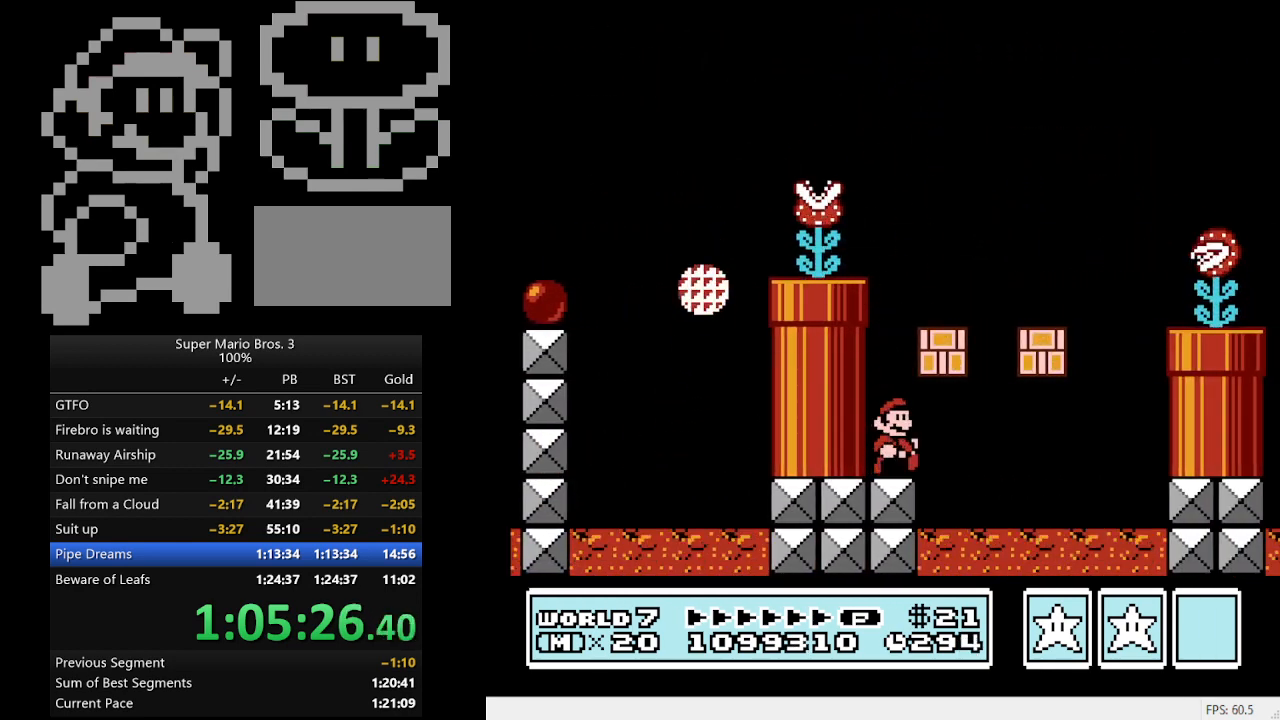
{"buttons": ["B"], "events": [[33, "DPAD_RIGHT", "up"], [333, "DPAD_RIGHT", "down"], [467, "DPAD_RIGHT", "up"]]}
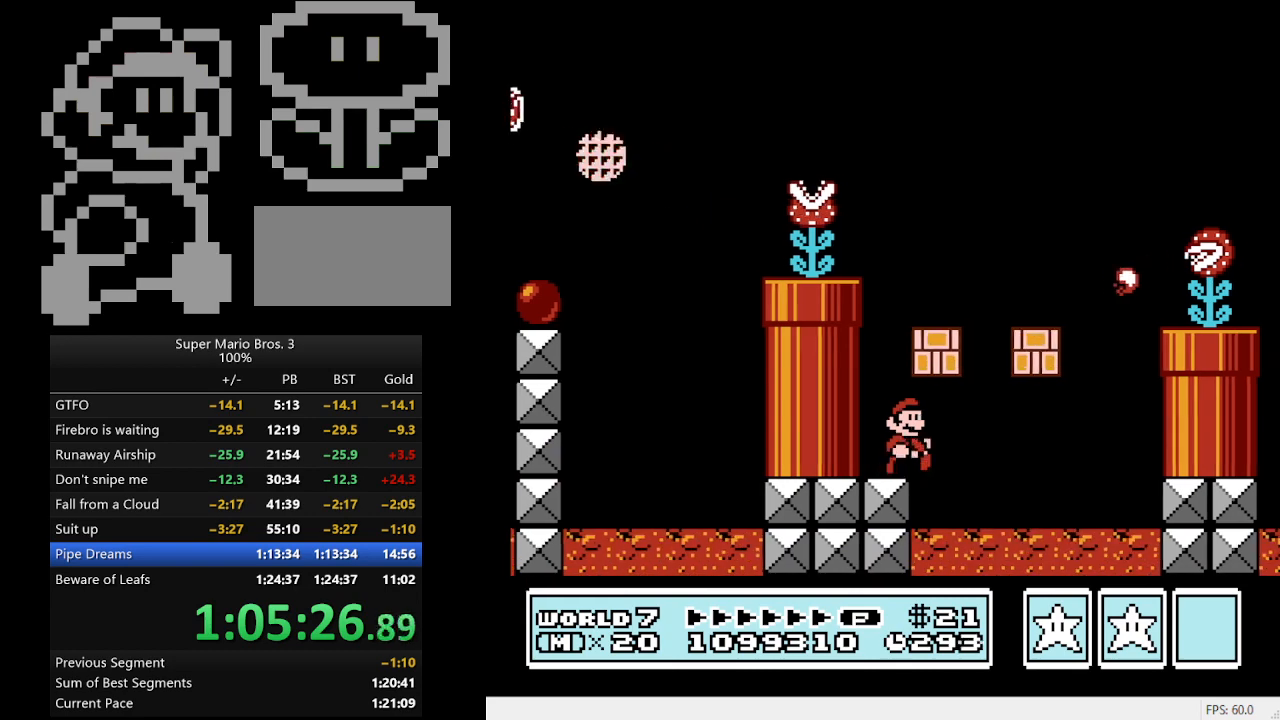
{"buttons": ["B", "DPAD_LEFT"], "events": [[333, "A", "down"], [500, "A", "up"], [500, "DPAD_LEFT", "down"]]}
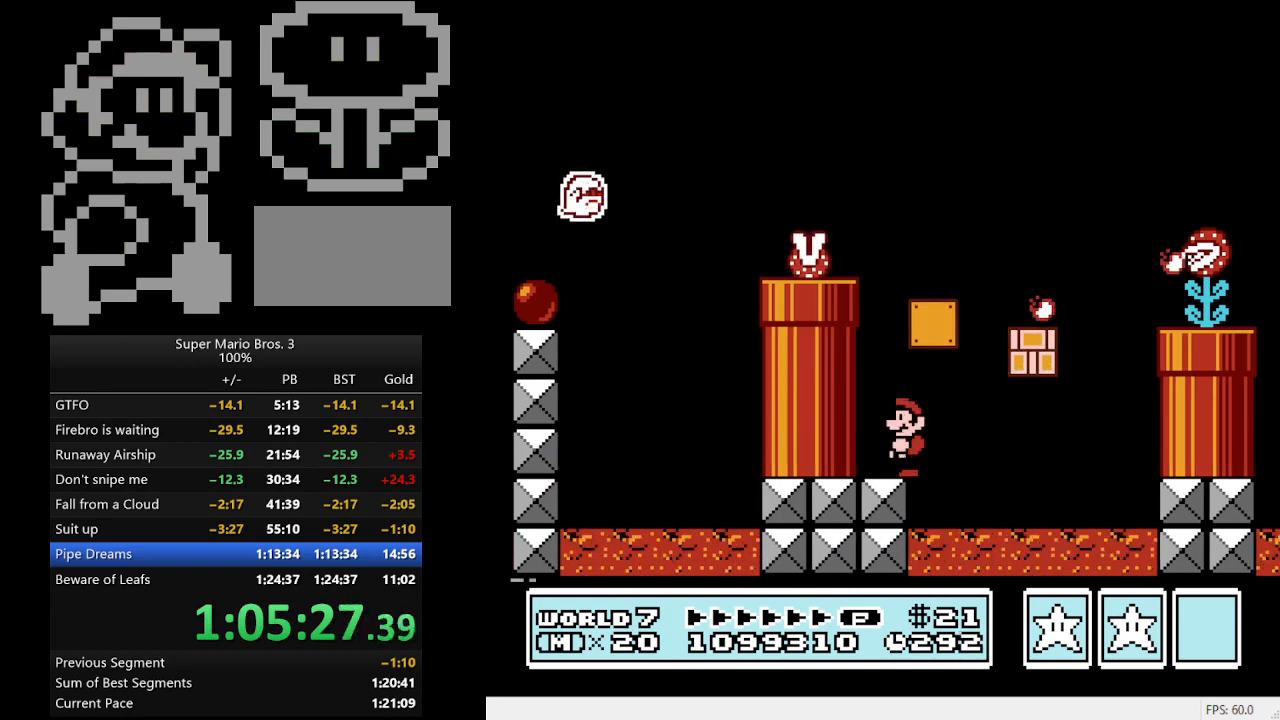
{"buttons": ["B", "DPAD_RIGHT"], "events": [[233, "A", "down"], [233, "DPAD_UP", "down"], [300, "DPAD_LEFT", "up"], [300, "DPAD_RIGHT", "down"], [300, "DPAD_UP", "up"], [433, "A", "up"]]}
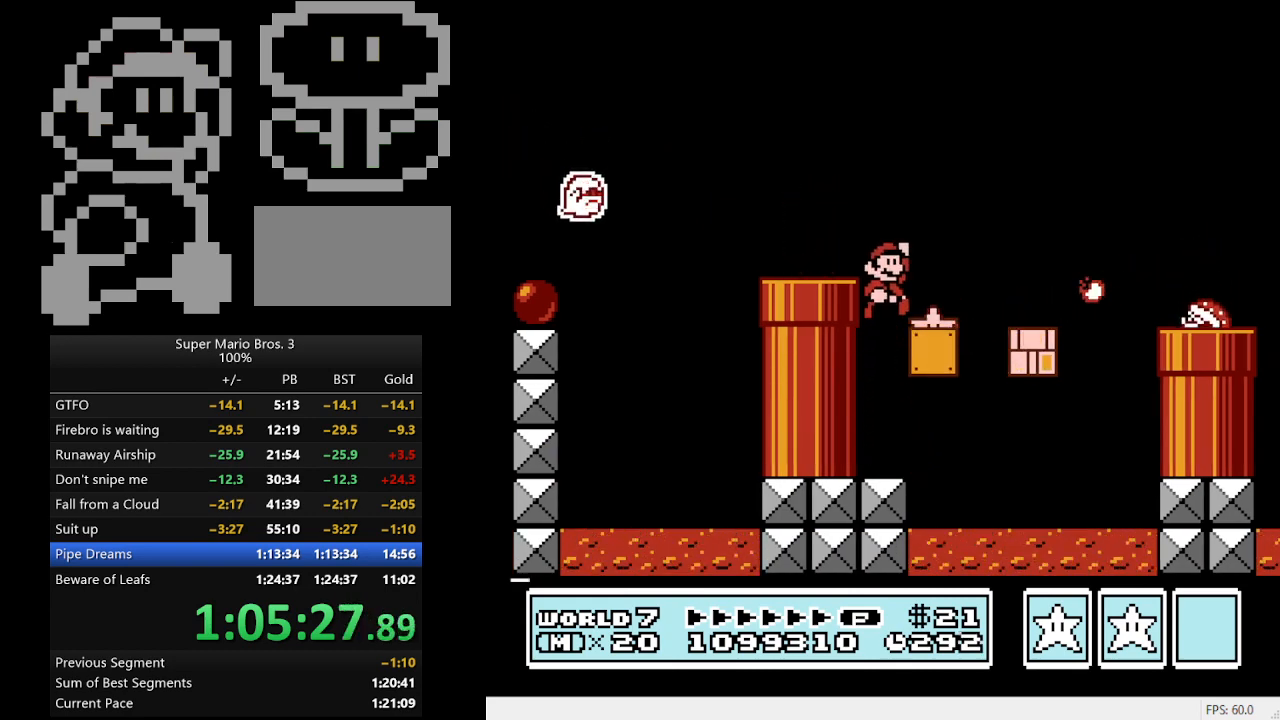
{"buttons": ["B", "DPAD_RIGHT"], "events": [[267, "A", "down"], [400, "A", "up"]]}
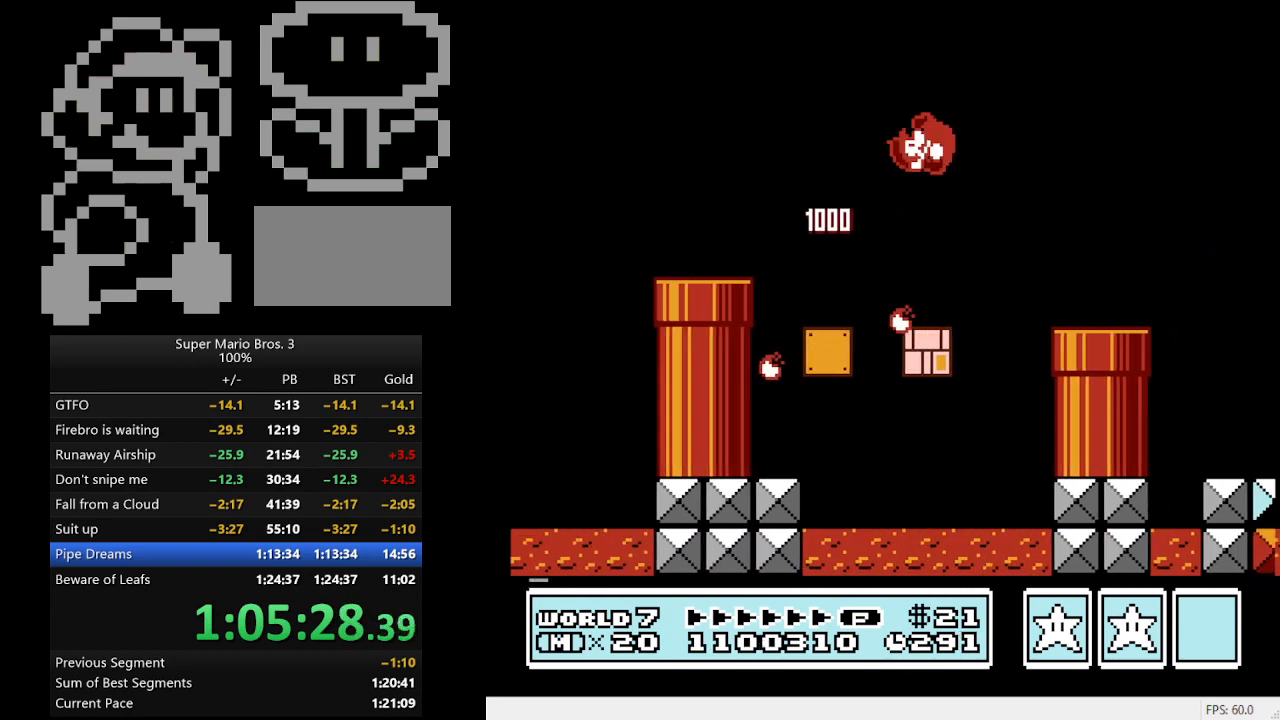
{"buttons": ["A", "B", "DPAD_RIGHT"], "events": [[467, "A", "down"]]}
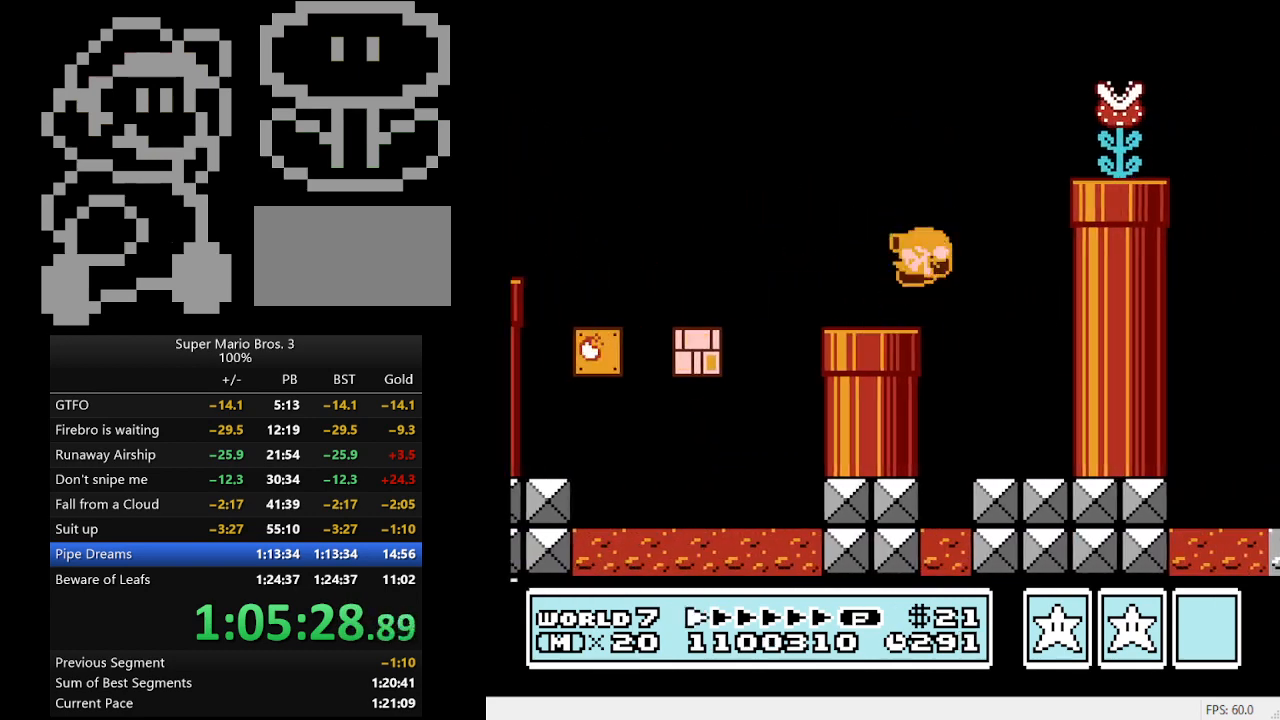
{"buttons": ["B", "DPAD_RIGHT"], "events": [[500, "A", "up"]]}
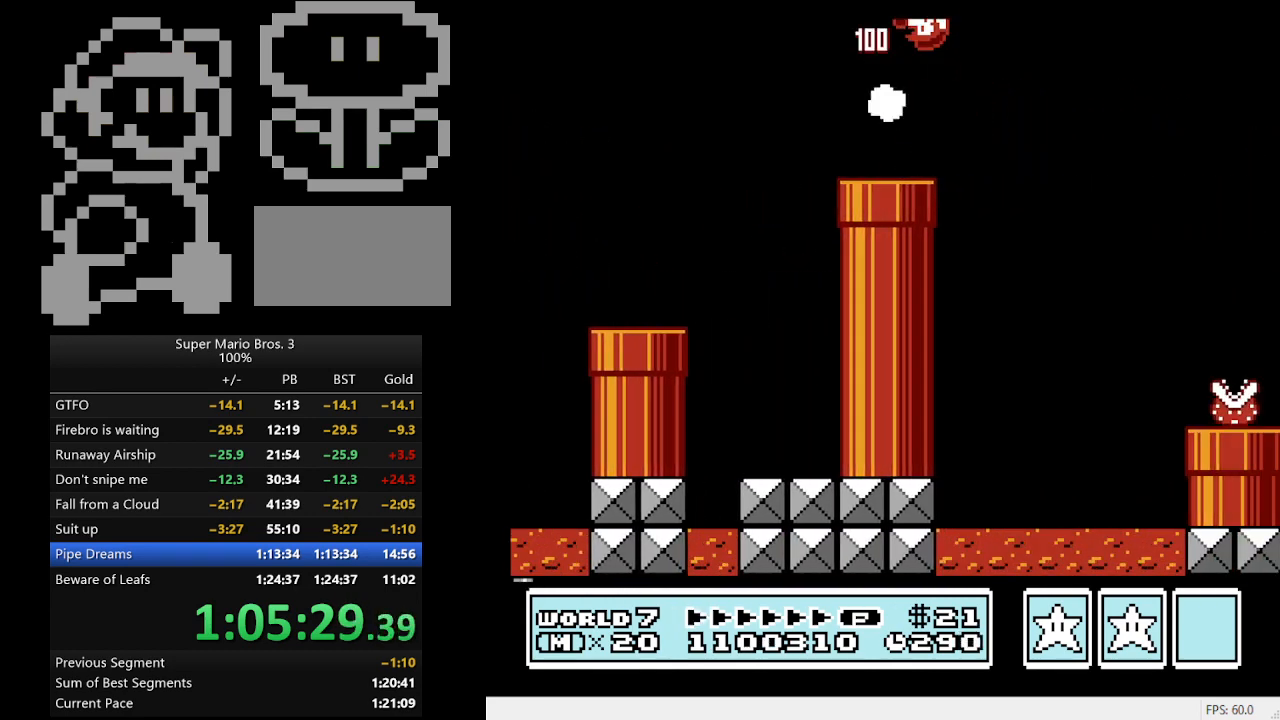
{"buttons": ["B", "DPAD_RIGHT"], "events": []}
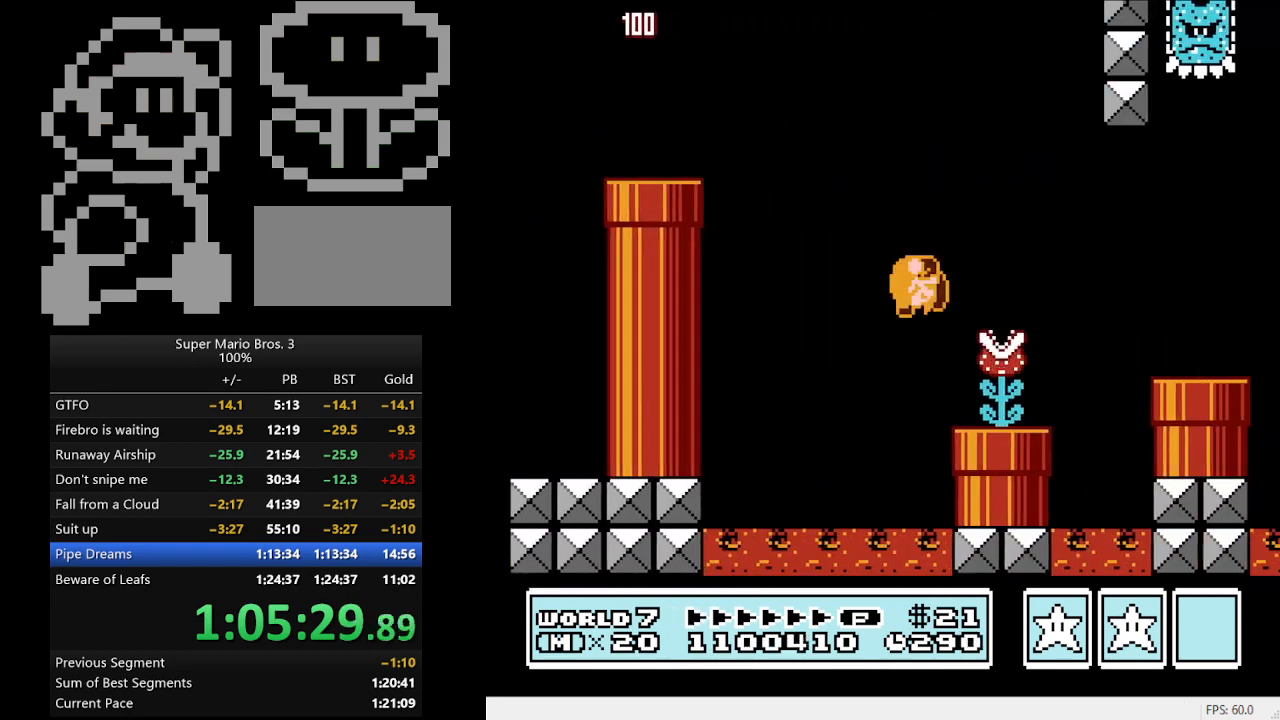
{"buttons": ["A", "B", "DPAD_RIGHT"], "events": [[233, "A", "down"]]}
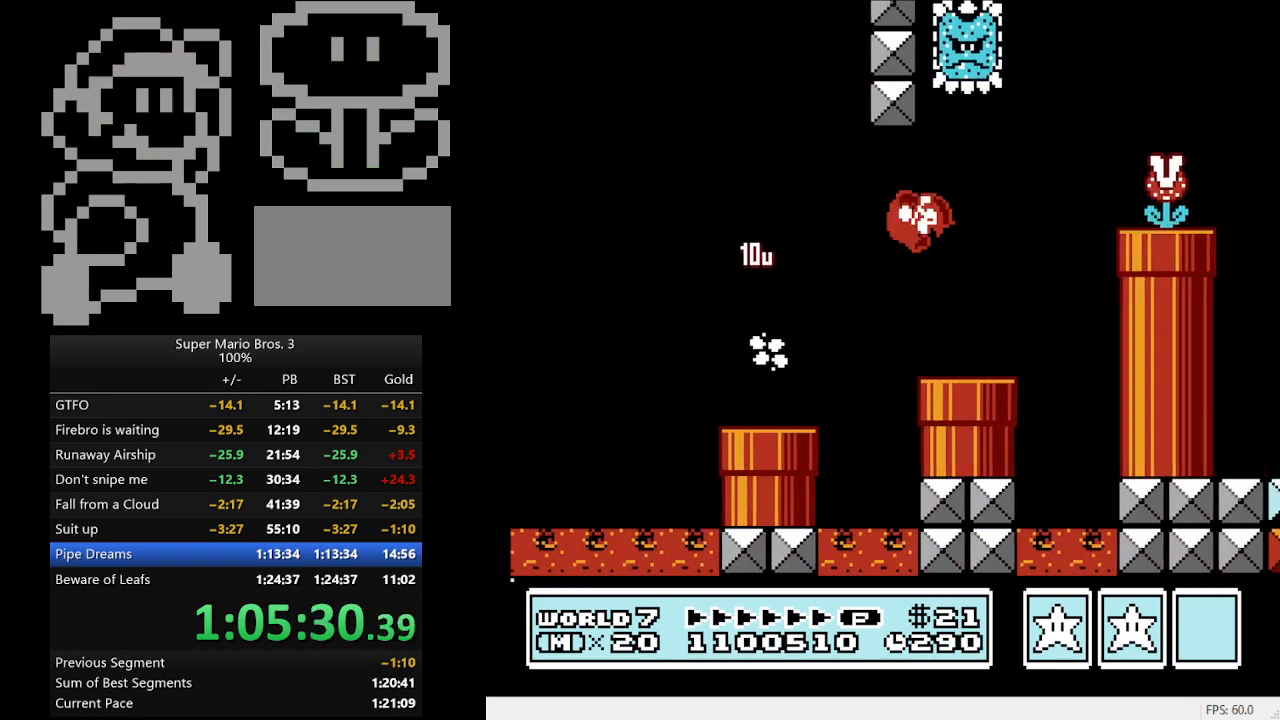
{"buttons": ["B", "DPAD_RIGHT"], "events": [[267, "A", "up"]]}
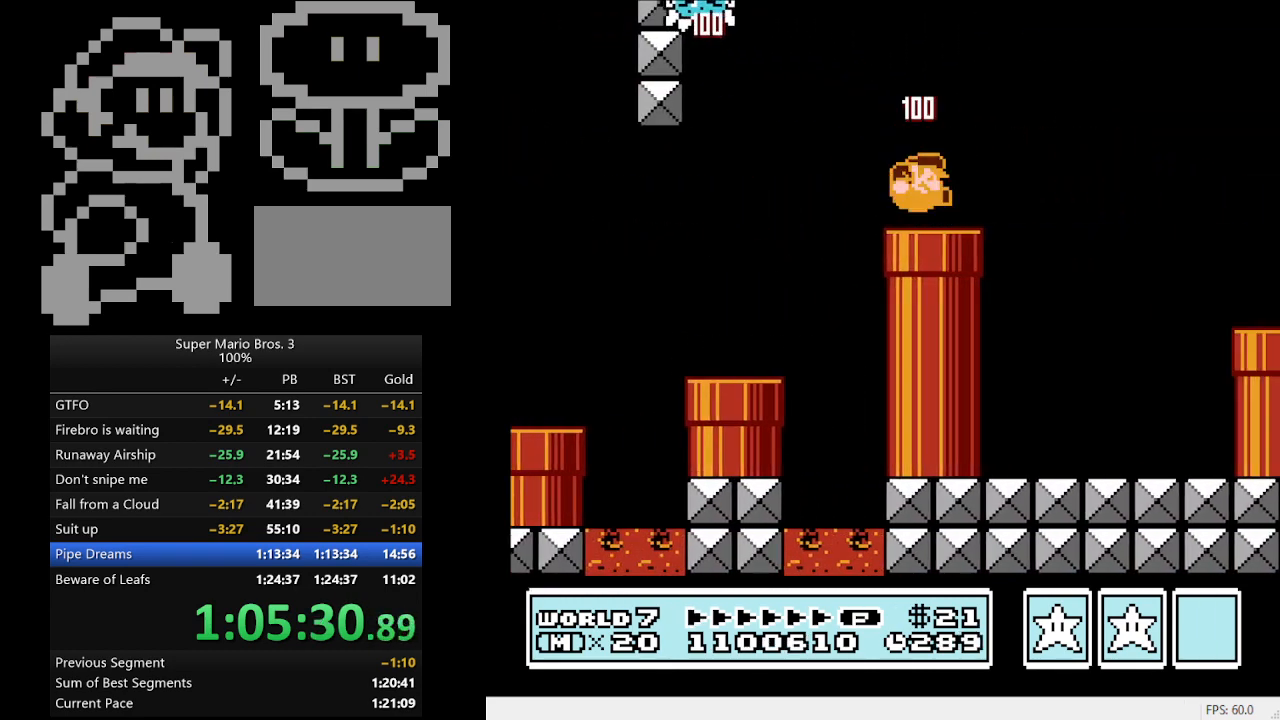
{"buttons": ["B", "DPAD_RIGHT"], "events": [[100, "A", "down"], [200, "A", "up"]]}
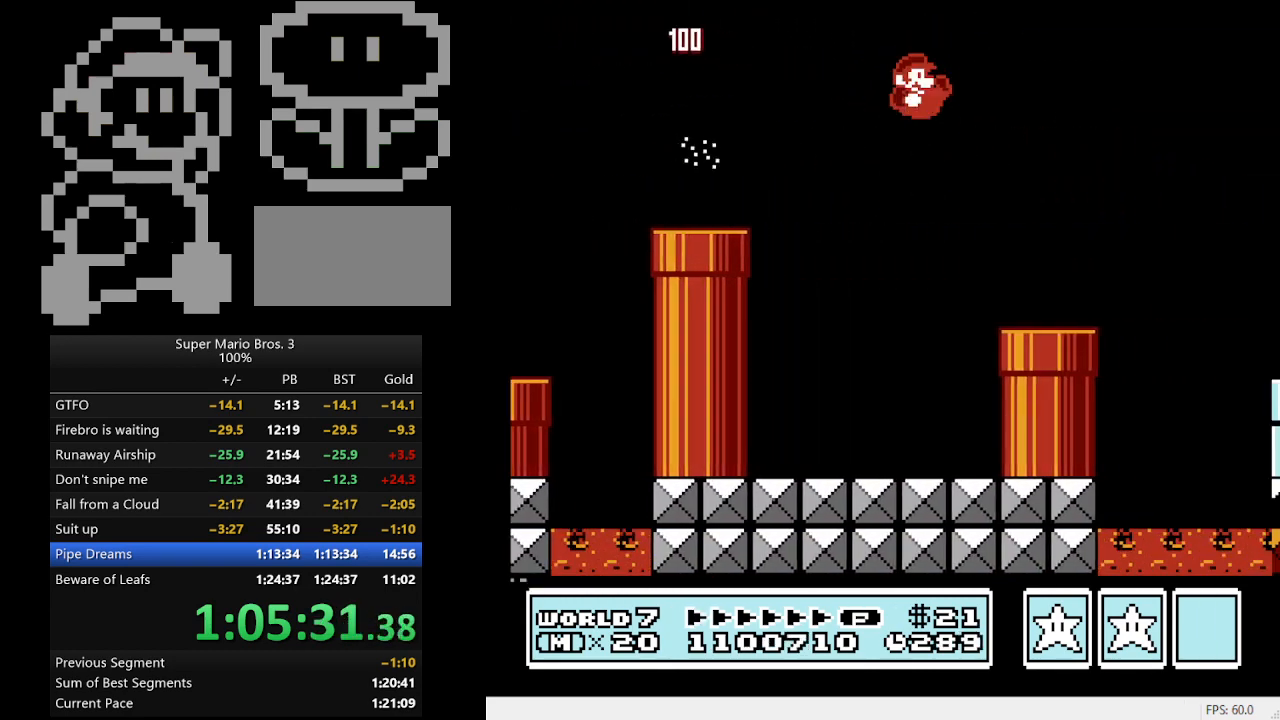
{"buttons": ["B", "DPAD_RIGHT"], "events": [[367, "A", "down"], [500, "A", "up"]]}
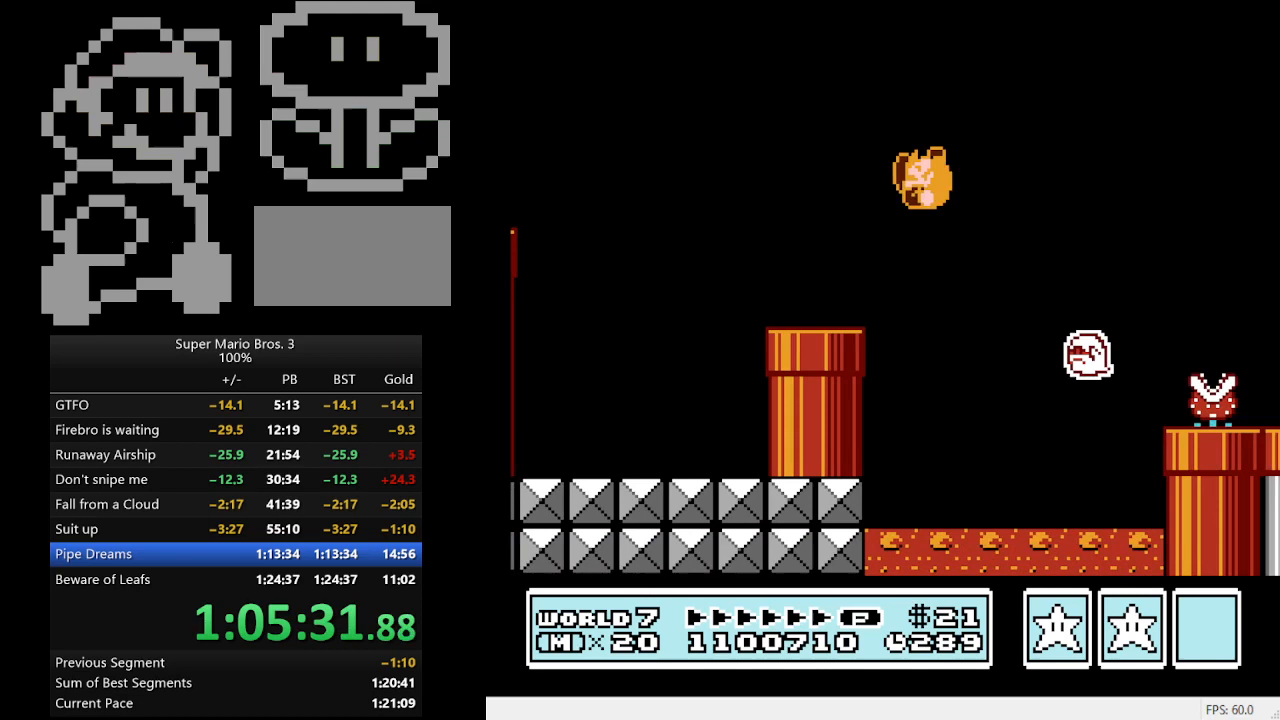
{"buttons": ["B", "DPAD_RIGHT"], "events": []}
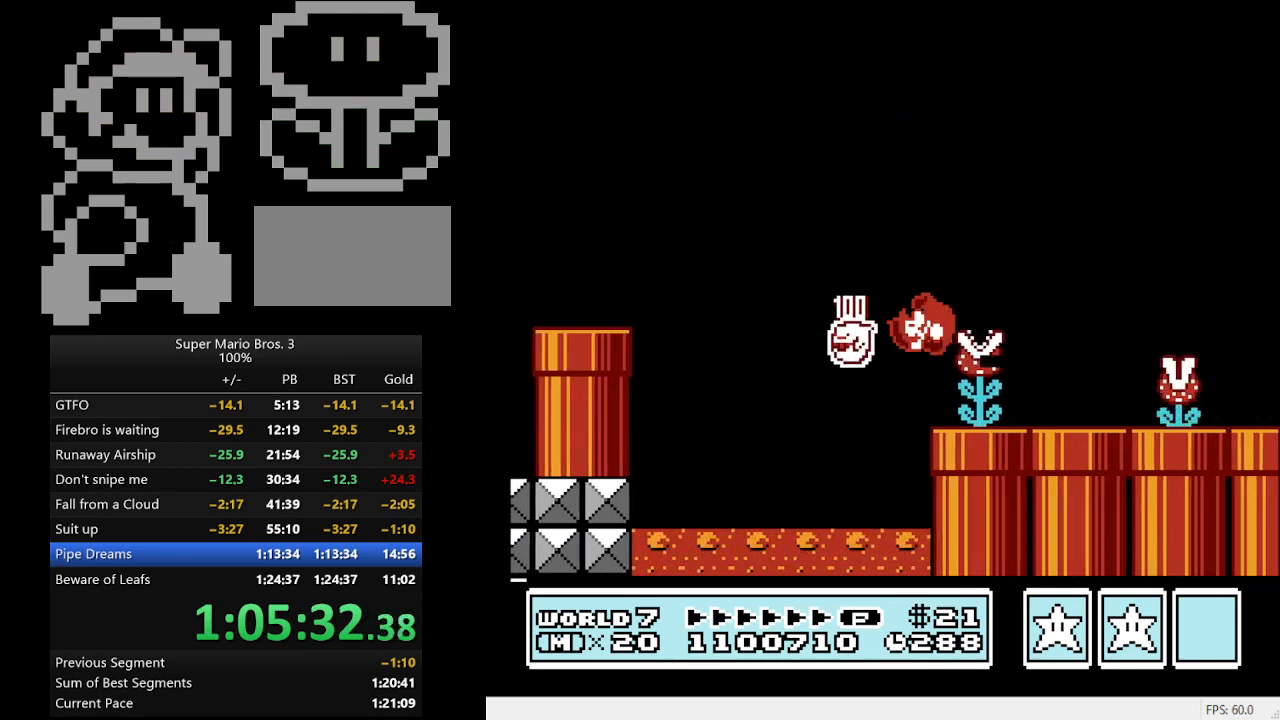
{"buttons": ["B", "DPAD_RIGHT"], "events": []}
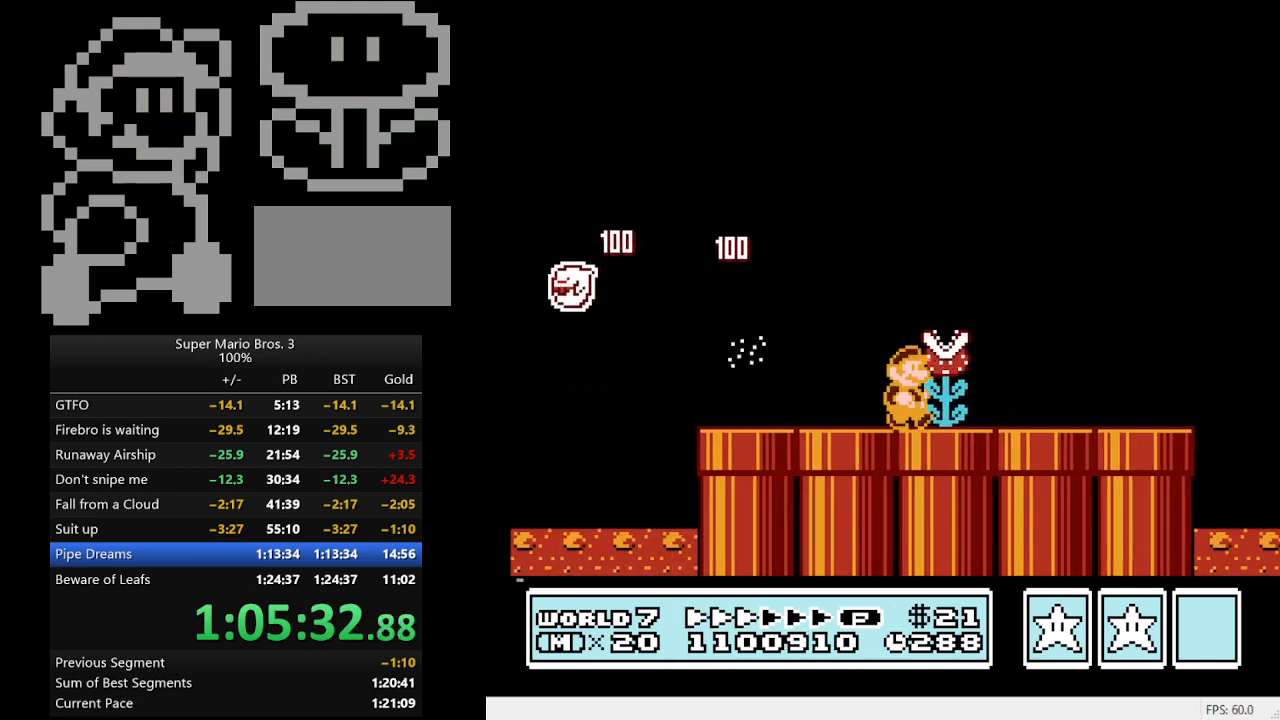
{"buttons": ["A", "B", "DPAD_RIGHT"], "events": [[467, "A", "down"]]}
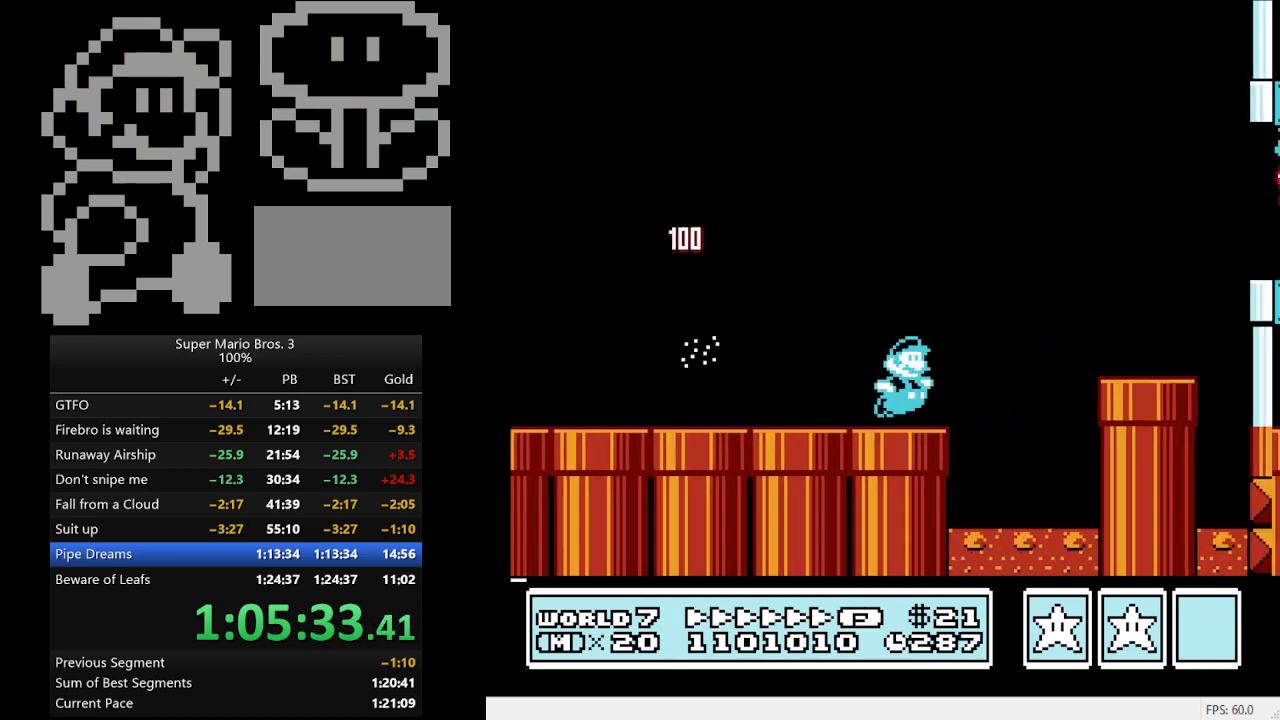
{"buttons": ["B", "DPAD_RIGHT"], "events": [[333, "A", "up"]]}
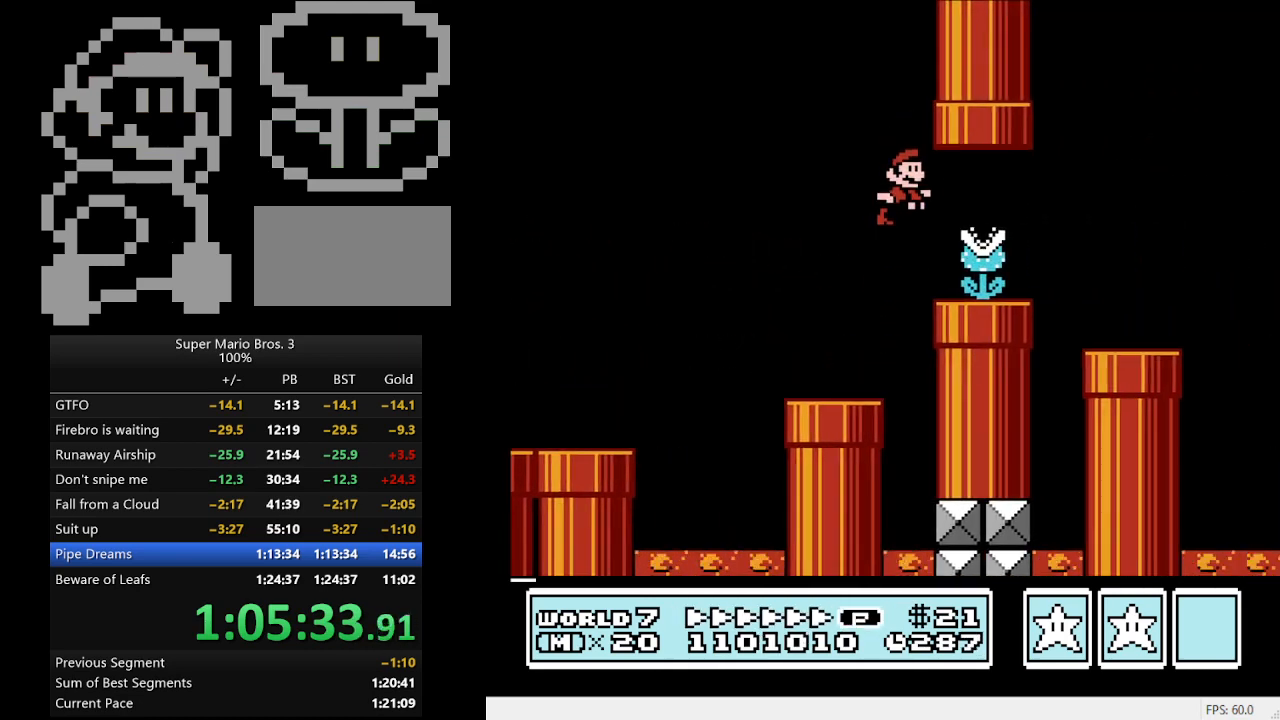
{"buttons": ["A", "B", "DPAD_RIGHT"], "events": [[400, "A", "down"]]}
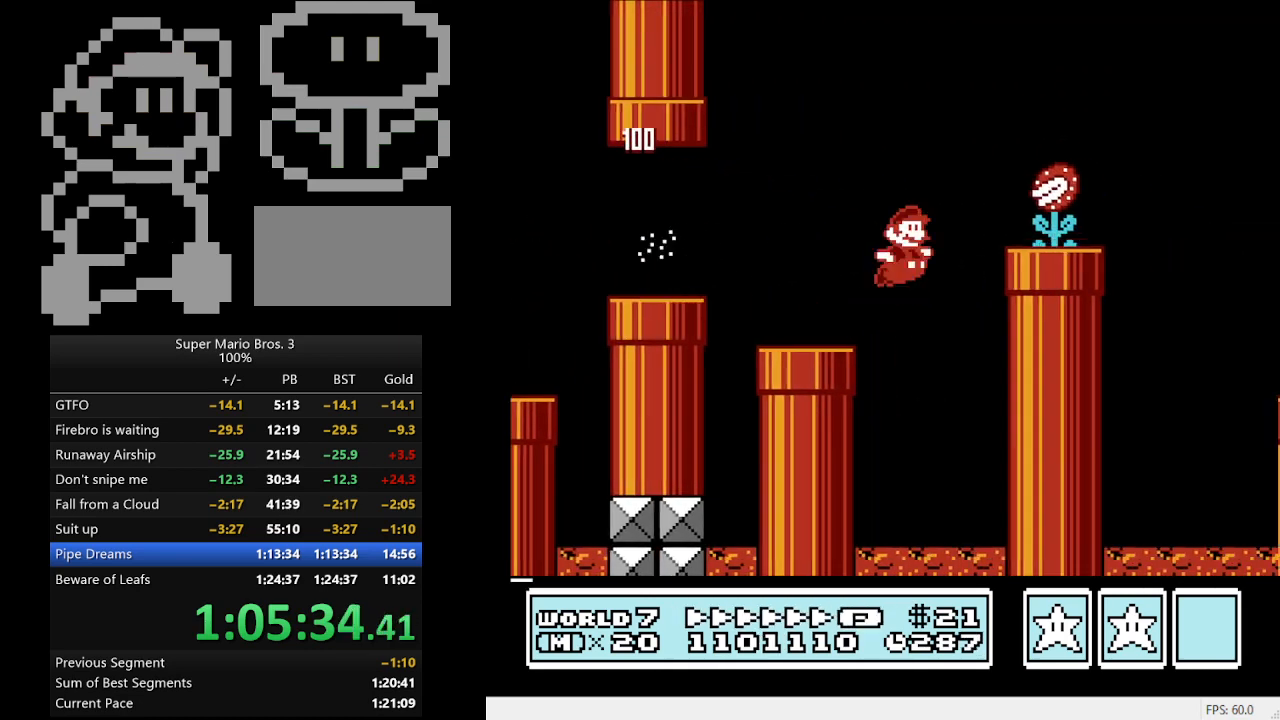
{"buttons": ["A", "B", "DPAD_RIGHT"], "events": []}
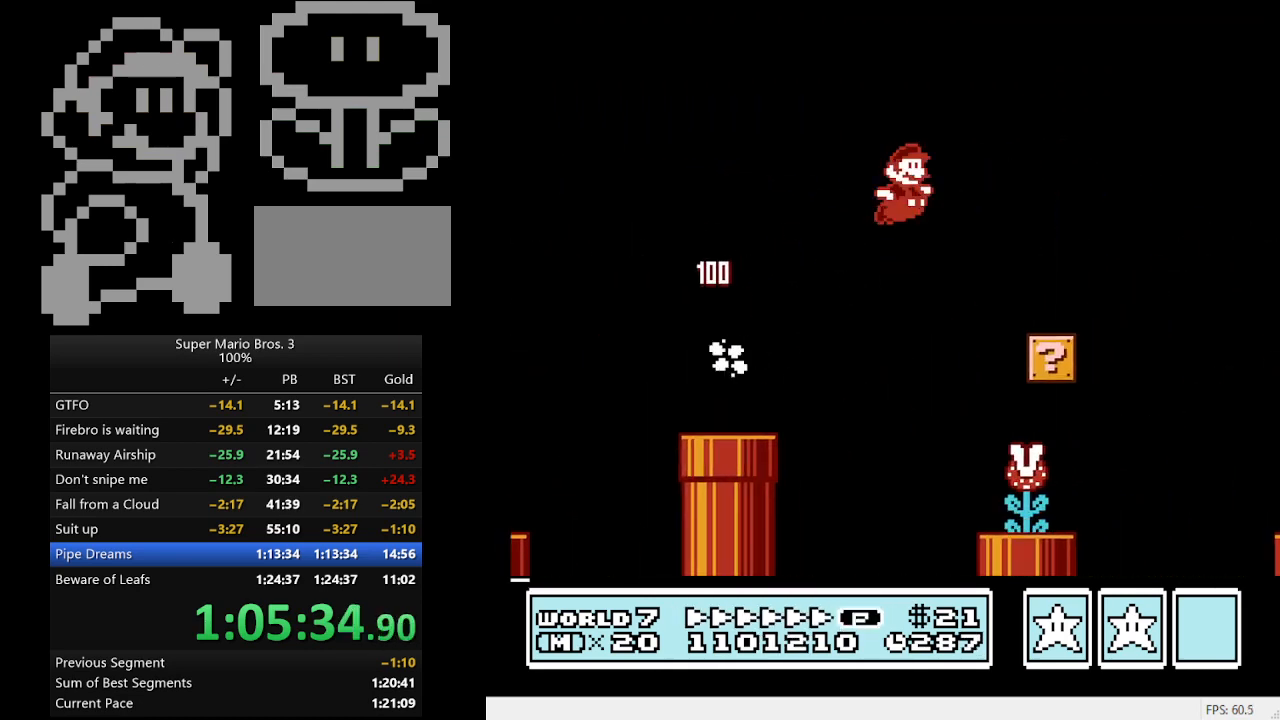
{"buttons": ["B", "DPAD_RIGHT"], "events": [[233, "A", "up"]]}
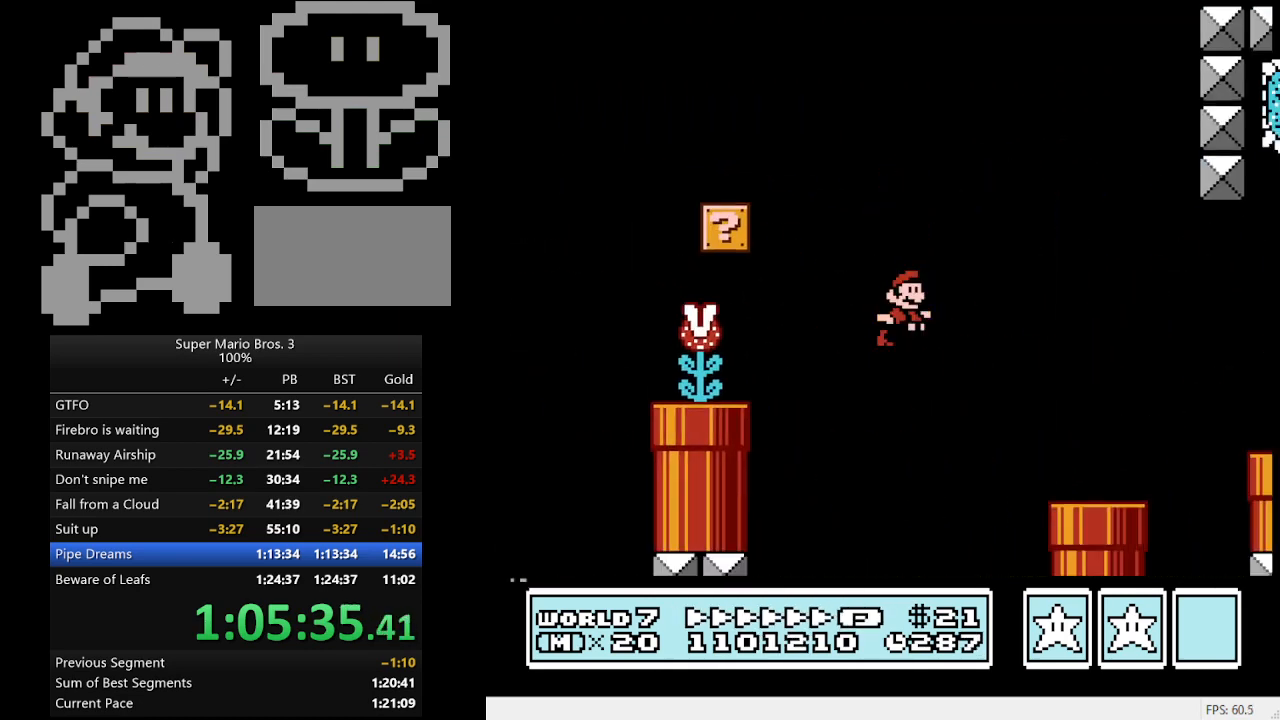
{"buttons": ["A", "B", "DPAD_DOWN", "DPAD_RIGHT"], "events": [[267, "A", "down"], [267, "DPAD_DOWN", "down"], [300, "DPAD_RIGHT", "up"], [500, "DPAD_RIGHT", "down"]]}
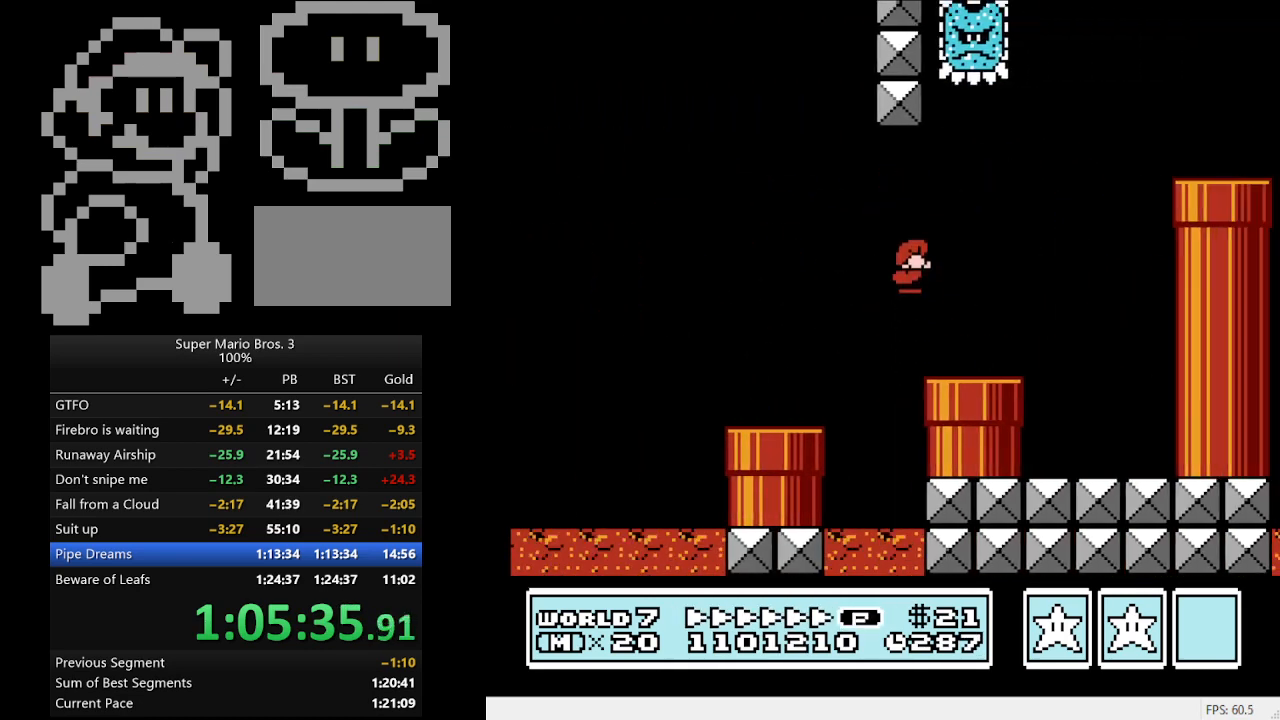
{"buttons": ["B", "DPAD_RIGHT"], "events": [[200, "A", "up"], [200, "DPAD_DOWN", "up"]]}
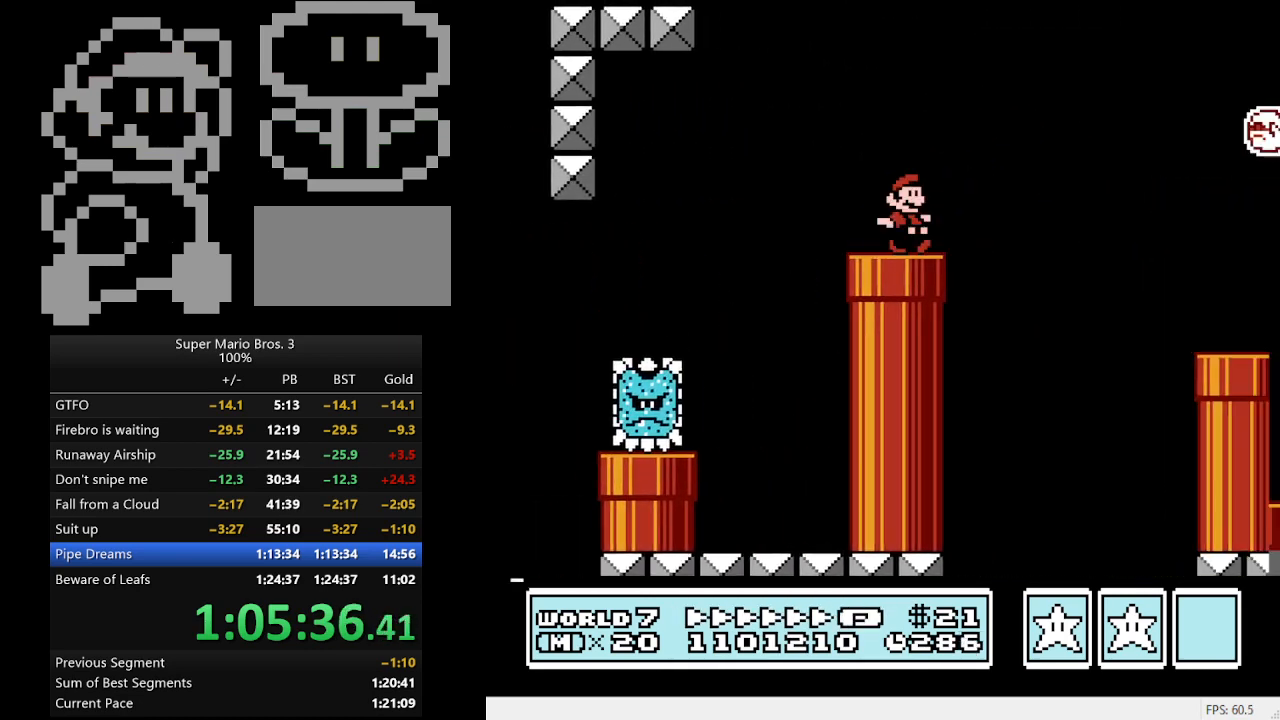
{"buttons": ["B", "DPAD_RIGHT"], "events": [[33, "A", "down"], [433, "A", "up"]]}
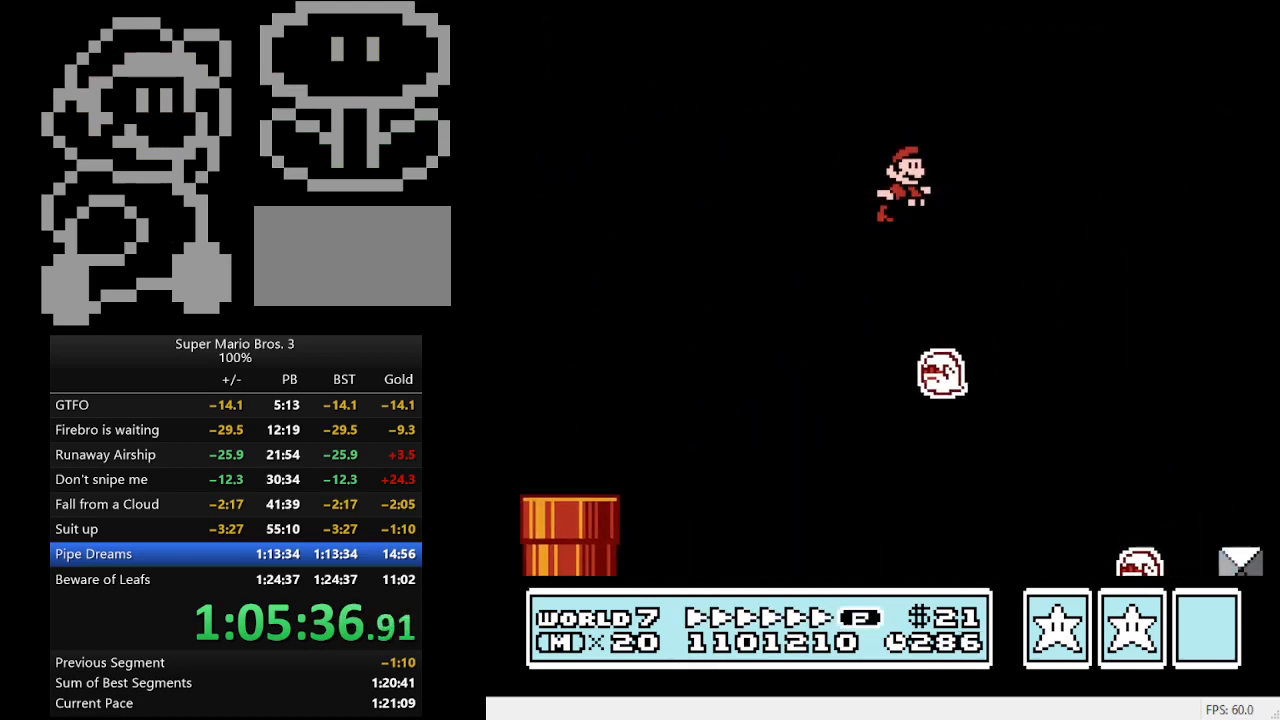
{"buttons": ["B", "DPAD_LEFT"], "events": [[300, "DPAD_DOWN", "down"], [433, "DPAD_DOWN", "up"], [433, "DPAD_LEFT", "down"], [433, "DPAD_RIGHT", "up"]]}
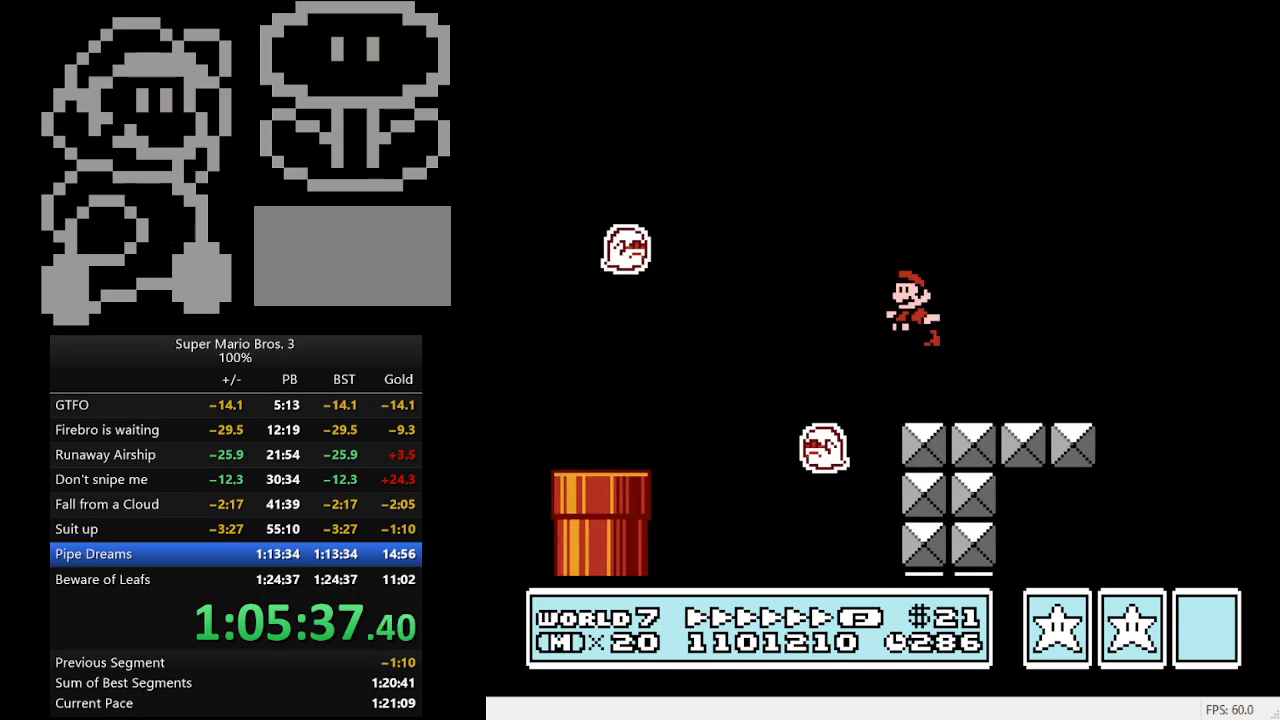
{"buttons": ["A", "B", "DPAD_LEFT"], "events": [[67, "DPAD_LEFT", "up"], [133, "DPAD_DOWN", "down"], [133, "DPAD_RIGHT", "down"], [200, "A", "down"], [200, "DPAD_DOWN", "up"], [233, "DPAD_DOWN", "down"], [333, "DPAD_DOWN", "up"], [333, "DPAD_RIGHT", "up"], [400, "DPAD_LEFT", "down"]]}
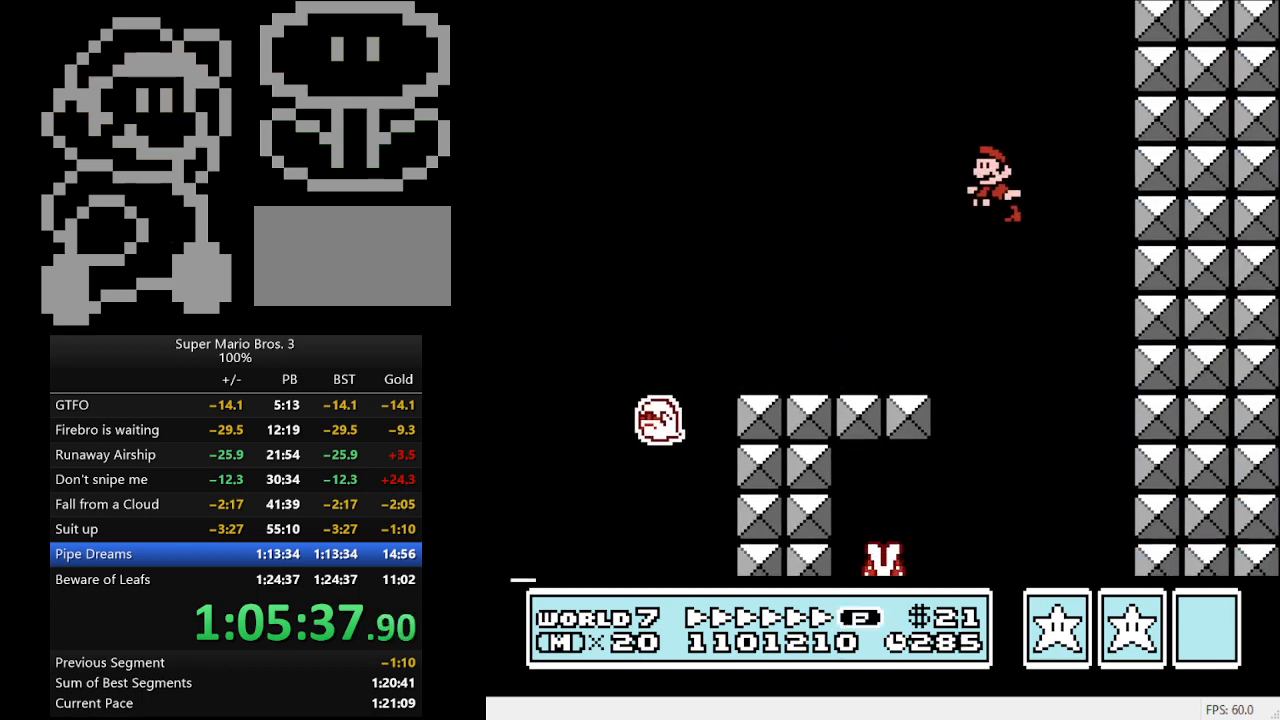
{"buttons": ["B", "DPAD_LEFT"], "events": [[167, "A", "up"]]}
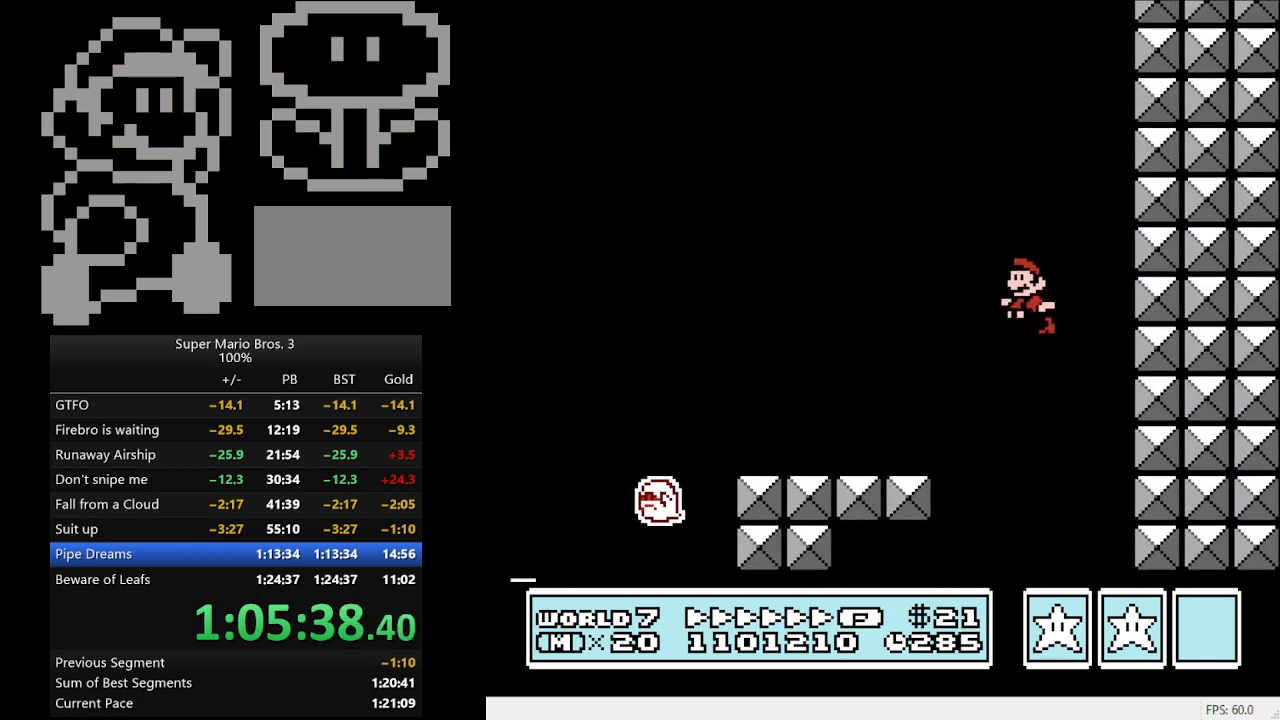
{"buttons": ["B", "DPAD_DOWN", "DPAD_LEFT"], "events": [[400, "DPAD_DOWN", "down"]]}
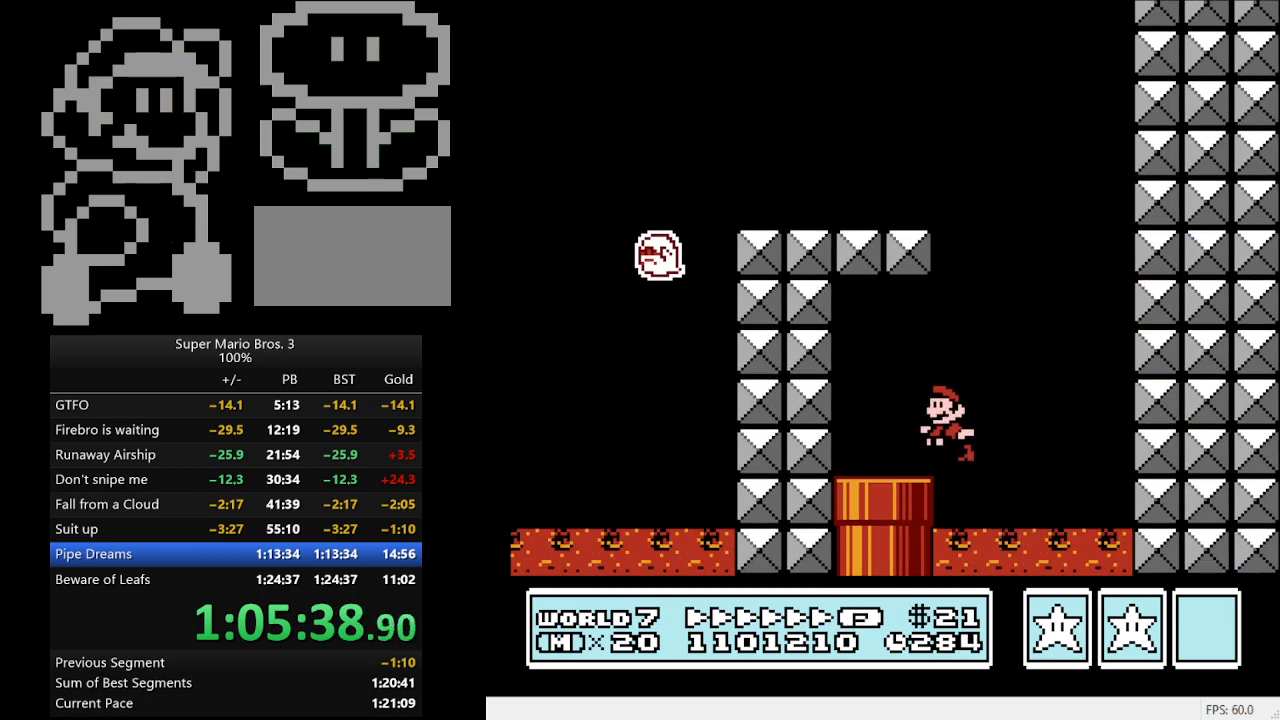
{"buttons": ["B", "DPAD_DOWN"], "events": [[67, "DPAD_LEFT", "up"], [133, "DPAD_LEFT", "down"], [200, "DPAD_DOWN", "up"], [467, "DPAD_DOWN", "down"], [467, "DPAD_LEFT", "up"]]}
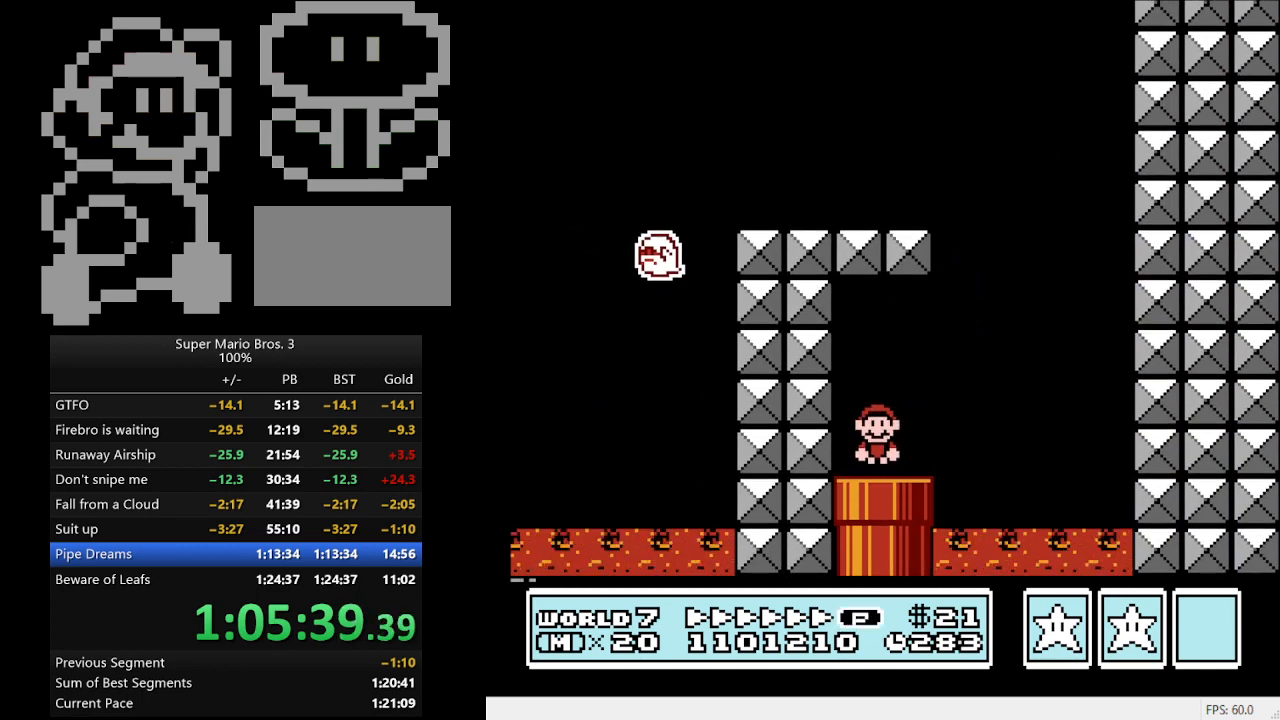
{"buttons": ["B", "DPAD_RIGHT"], "events": [[33, "DPAD_RIGHT", "down"], [167, "DPAD_RIGHT", "up"], [233, "DPAD_DOWN", "up"], [333, "B", "up"], [400, "DPAD_RIGHT", "down"], [433, "B", "down"]]}
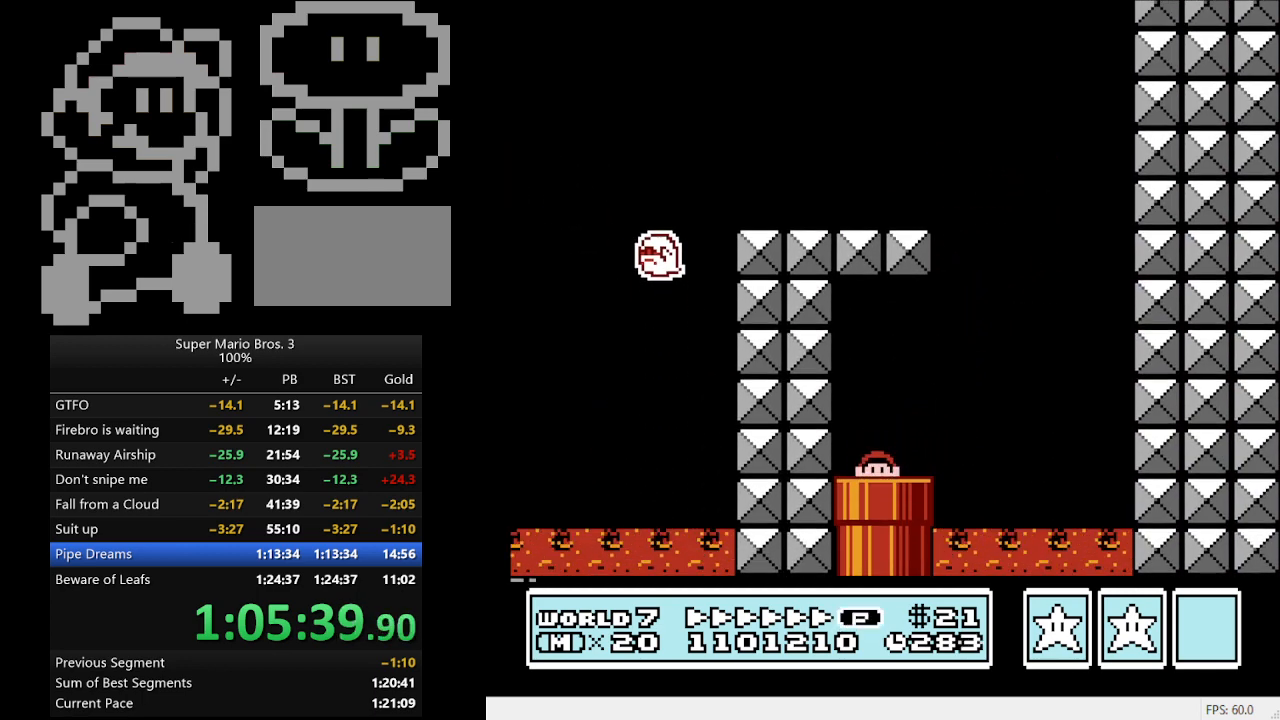
{"buttons": ["B", "DPAD_RIGHT"], "events": []}
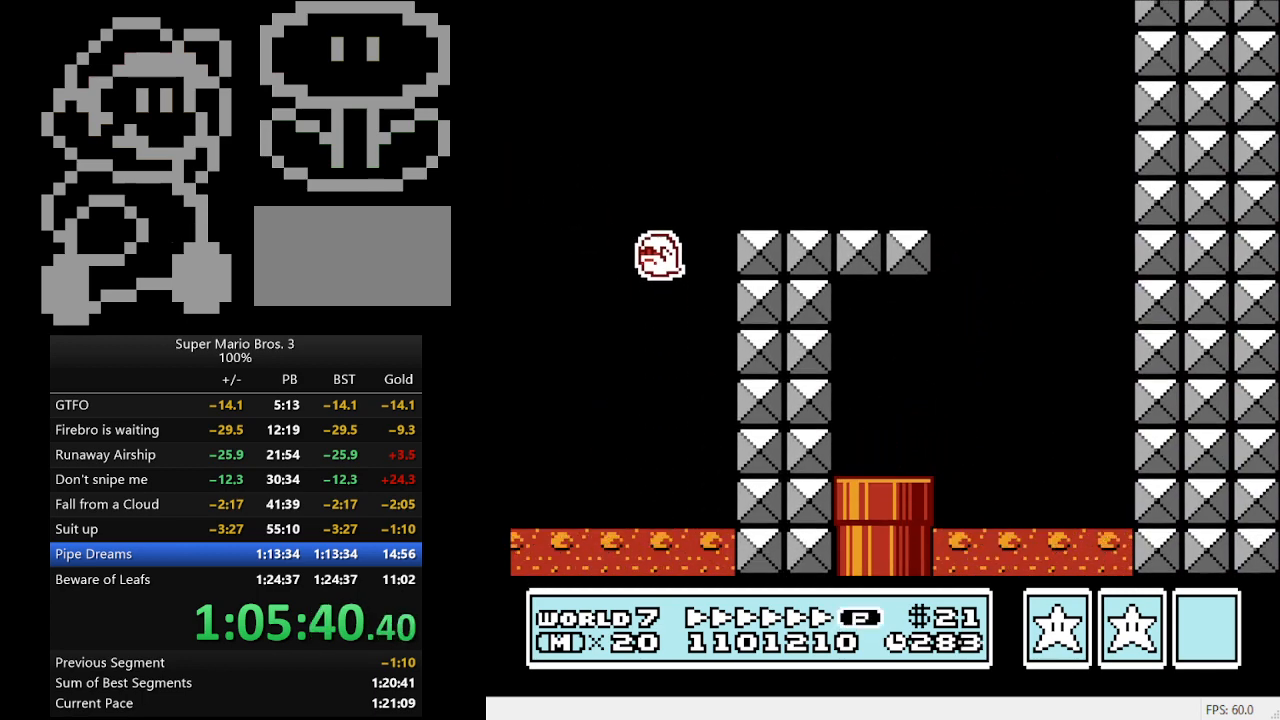
{"buttons": ["B", "DPAD_RIGHT"], "events": []}